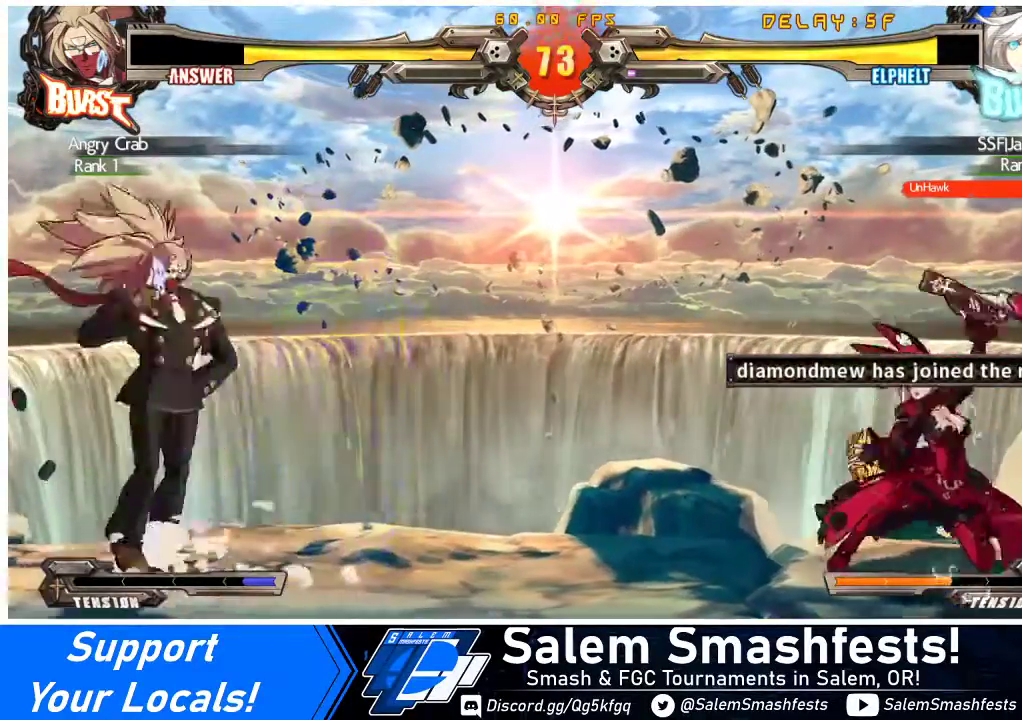
Gameplay with a controller (arcade stick); each line is a JSON object with the inputs held at the frame after it. "events" lists button and stick changes between this image and that frame as [ms after this image, input, new state], when the widget could be followed in between. Not read: L3 R3 other_buttons.
{"buttons": ["TRIANGLE", "DPAD_RIGHT"], "events": [[233, "DPAD_RIGHT", "down"], [367, "TRIANGLE", "down"]]}
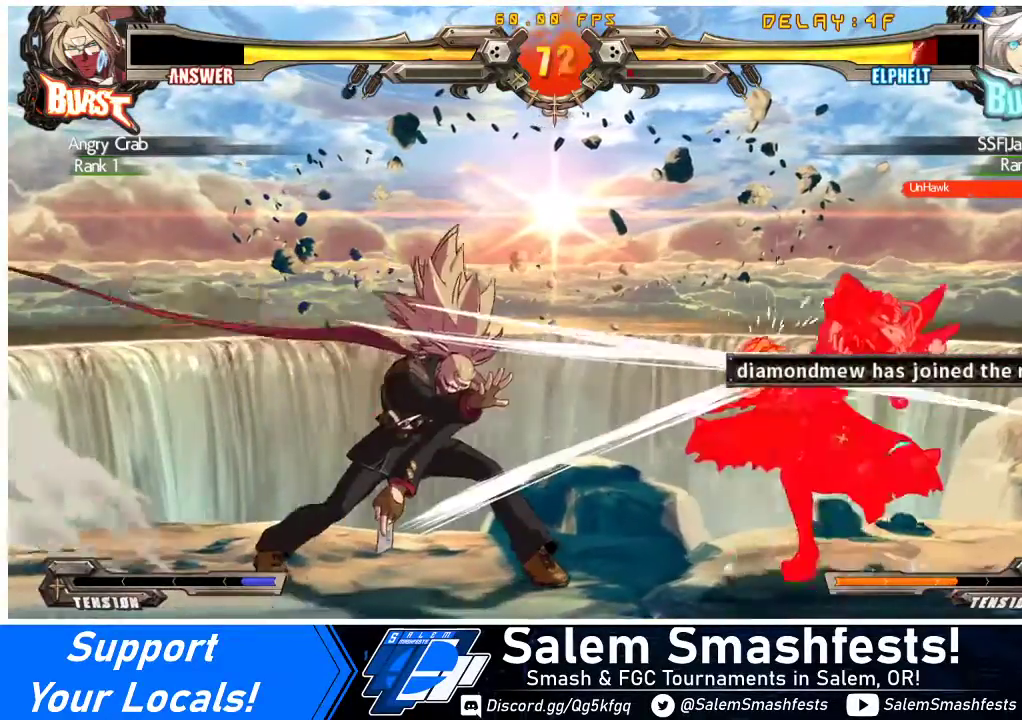
{"buttons": ["DPAD_DOWN", "DPAD_RIGHT"], "events": [[33, "TRIANGLE", "up"], [100, "TRIANGLE", "down"], [233, "DPAD_RIGHT", "up"], [233, "TRIANGLE", "up"], [400, "DPAD_RIGHT", "down"], [467, "DPAD_DOWN", "down"]]}
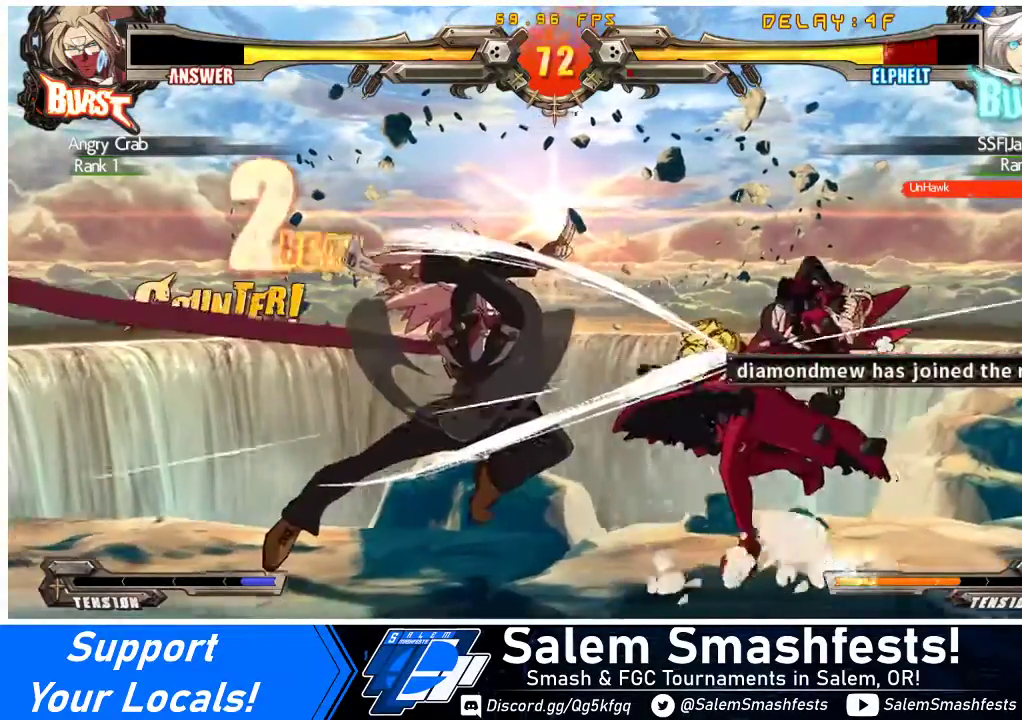
{"buttons": ["DPAD_RIGHT"], "events": [[200, "DPAD_DOWN", "up"]]}
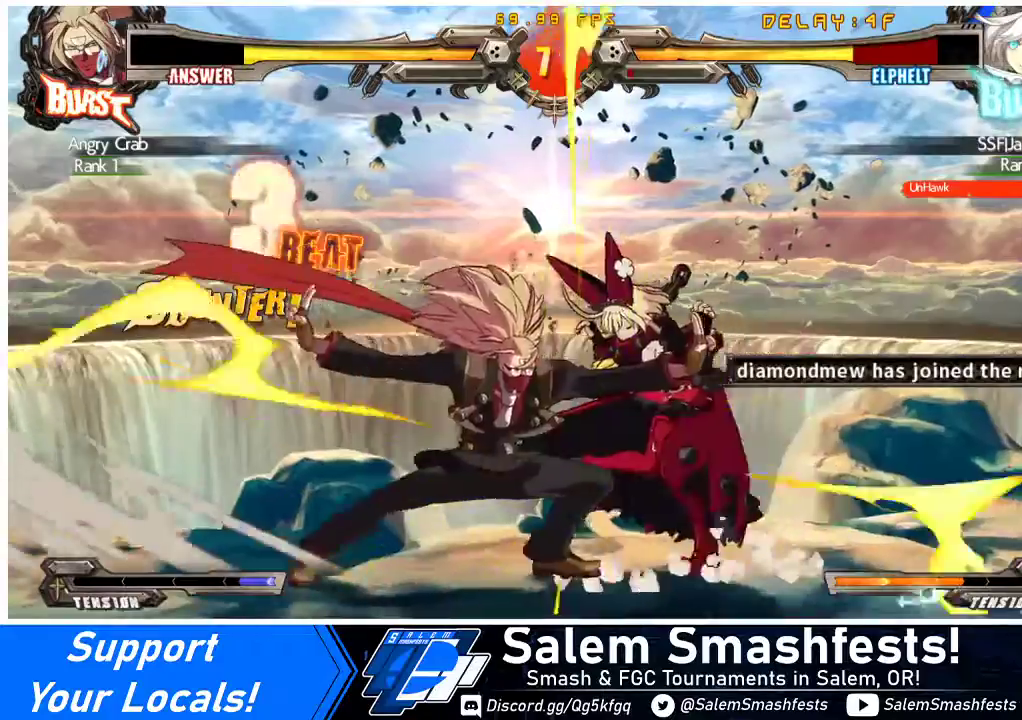
{"buttons": ["DPAD_DOWN", "DPAD_RIGHT"], "events": [[133, "DPAD_DOWN", "down"]]}
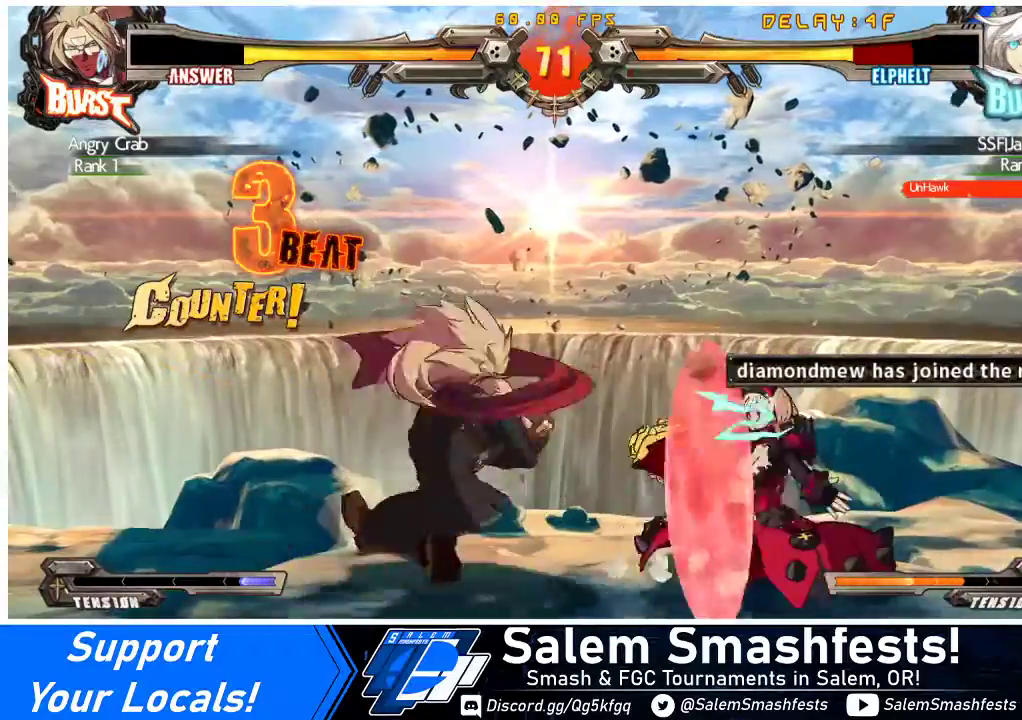
{"buttons": [], "events": [[367, "DPAD_DOWN", "up"], [467, "DPAD_RIGHT", "up"]]}
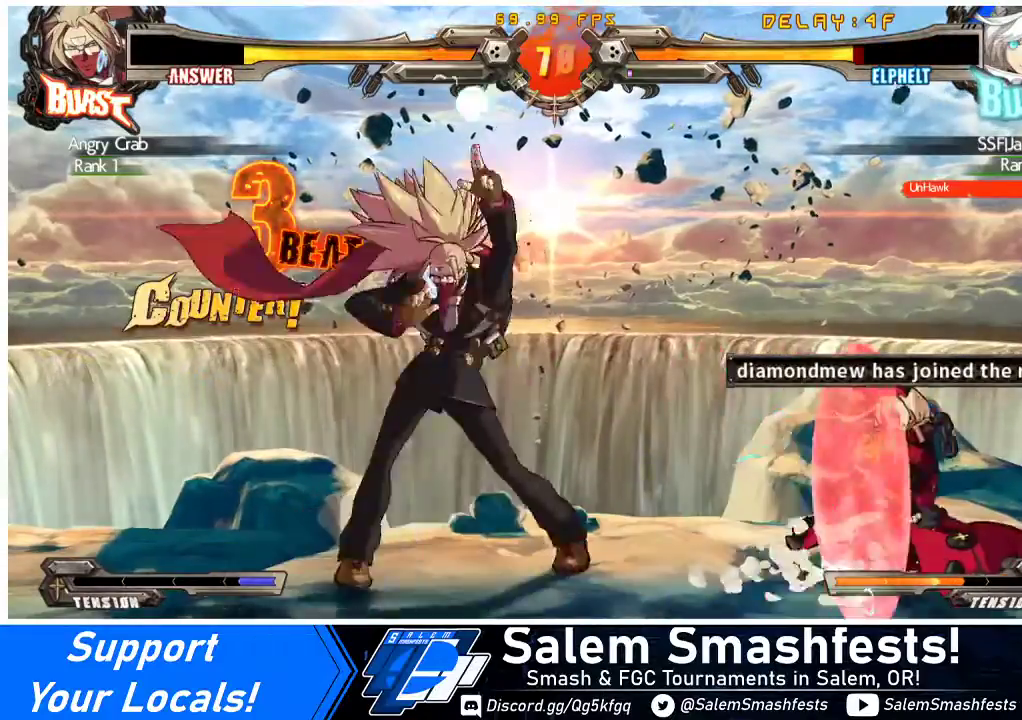
{"buttons": ["R1"], "events": [[67, "TRIANGLE", "down"], [200, "TRIANGLE", "up"], [400, "R1", "down"]]}
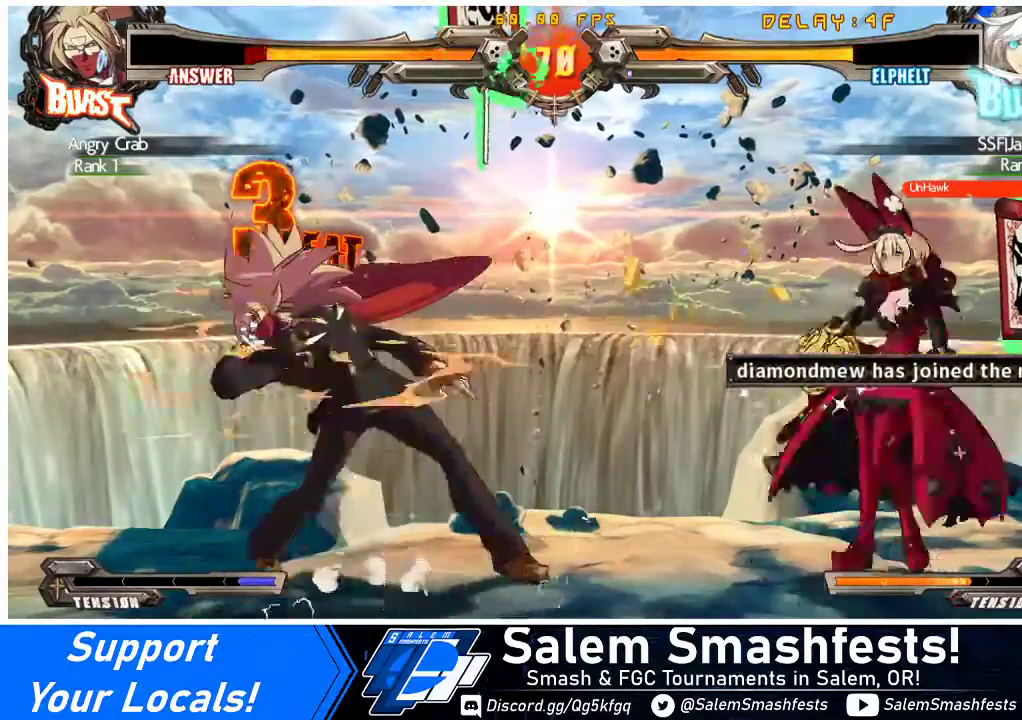
{"buttons": [], "events": [[67, "R1", "up"], [133, "R1", "down"], [200, "R1", "up"], [267, "R1", "down"], [367, "R1", "up"], [433, "R1", "down"], [500, "R1", "up"]]}
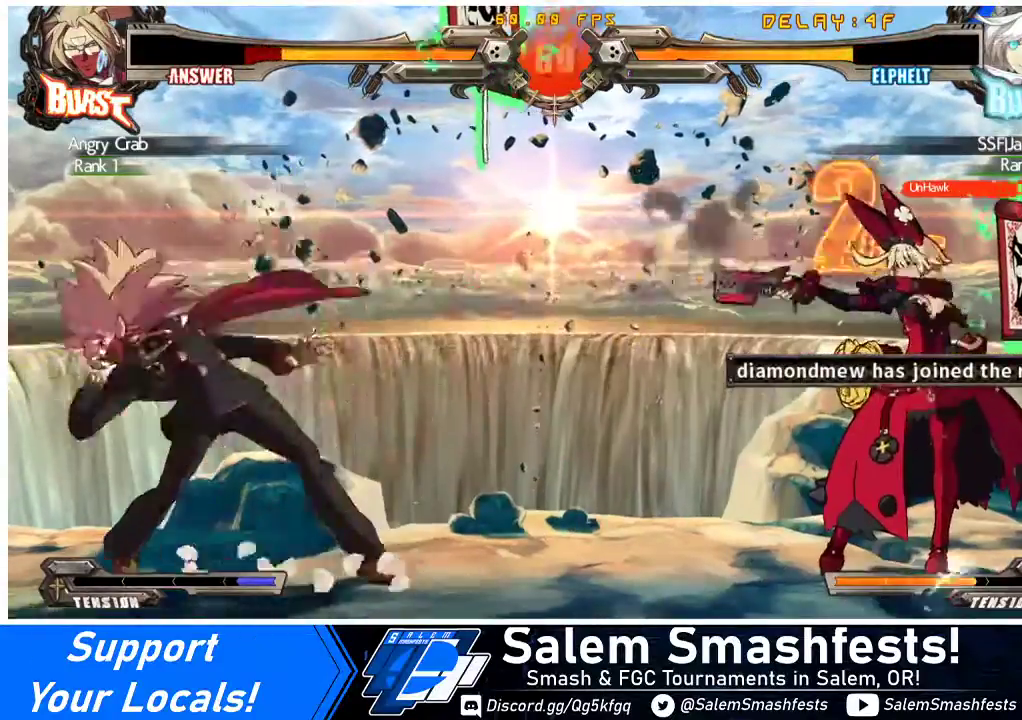
{"buttons": ["R1"], "events": [[67, "R1", "down"], [133, "R1", "up"], [200, "R1", "down"], [300, "R1", "up"], [367, "R1", "down"], [433, "R1", "up"], [500, "R1", "down"]]}
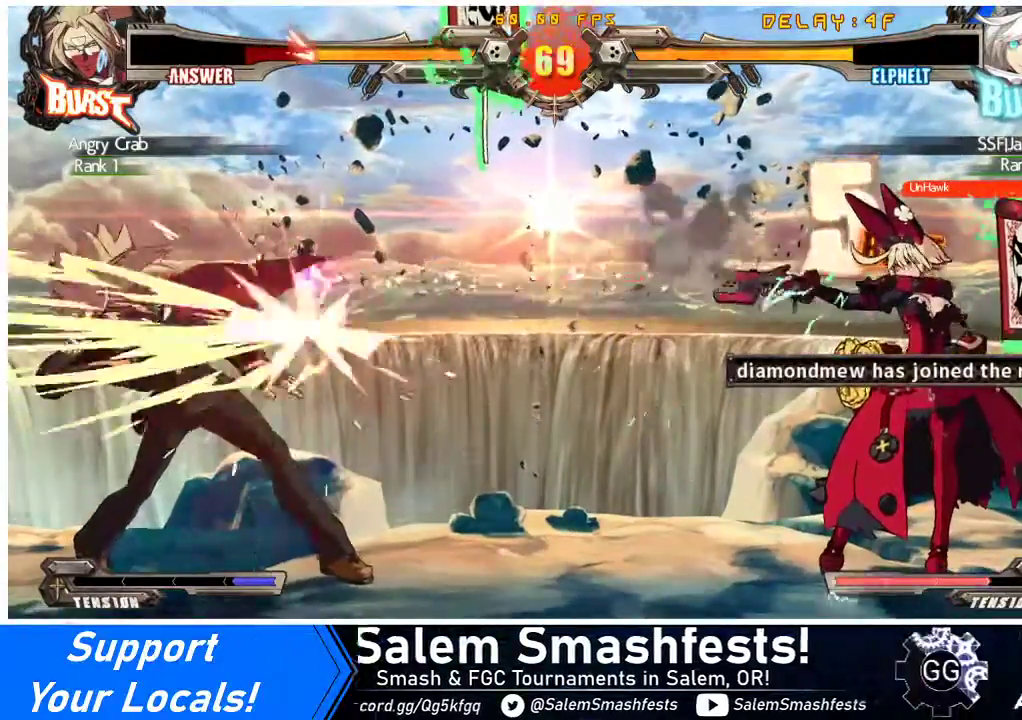
{"buttons": [], "events": [[67, "R1", "up"], [133, "R1", "down"], [233, "R1", "up"]]}
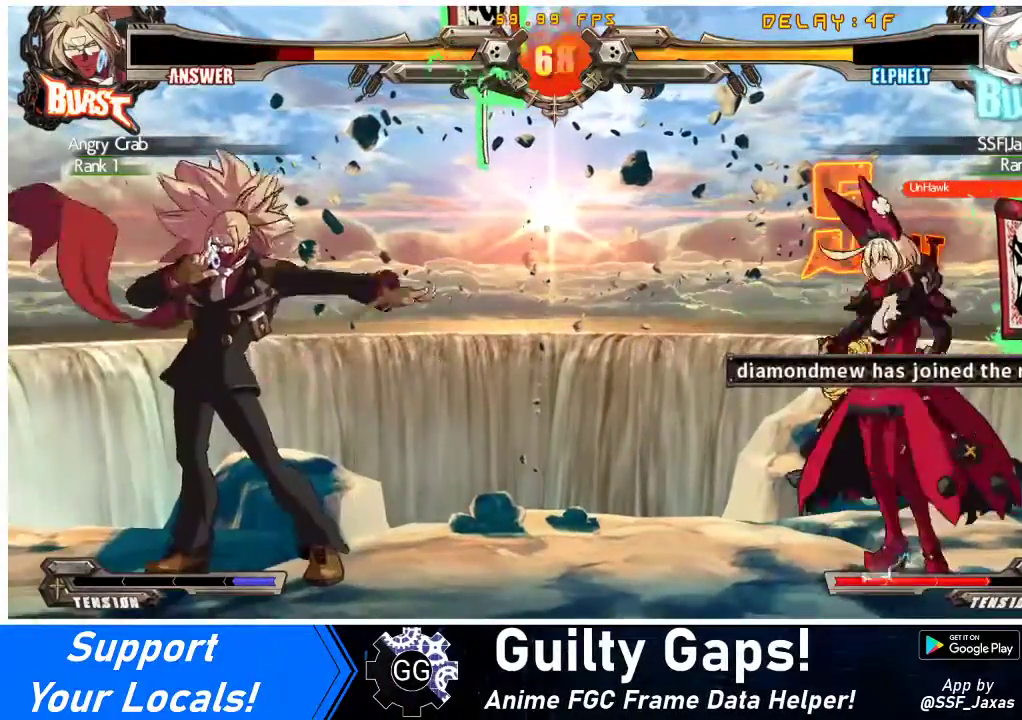
{"buttons": [], "events": [[200, "DPAD_LEFT", "down"], [233, "DPAD_LEFT", "up"], [300, "DPAD_LEFT", "down"], [467, "DPAD_LEFT", "up"]]}
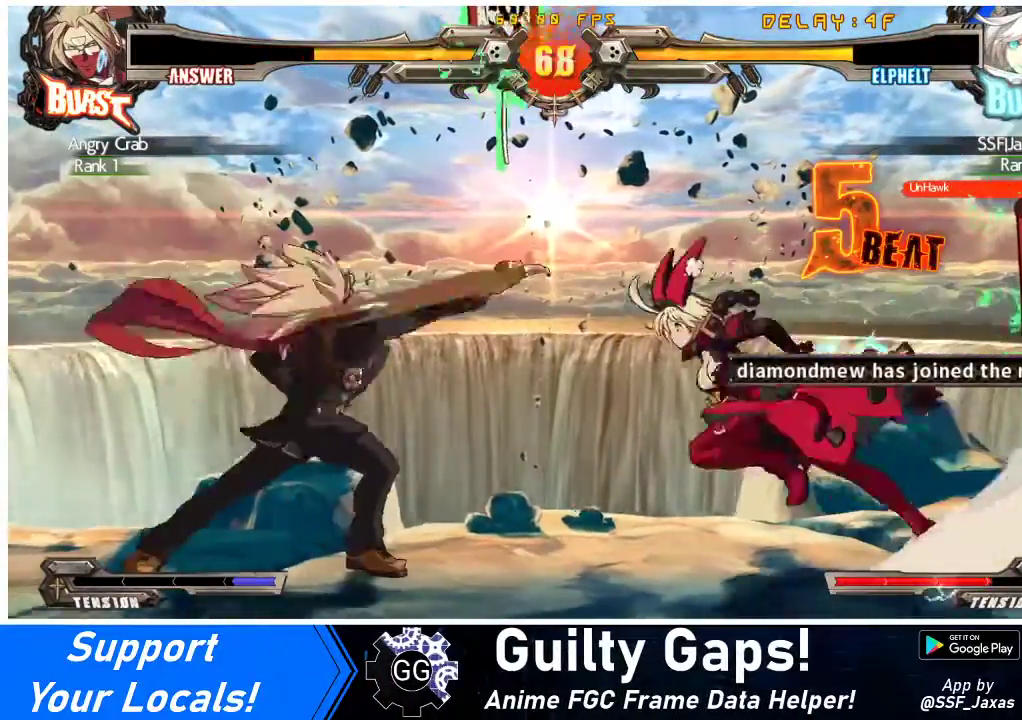
{"buttons": ["R1", "DPAD_DOWN"], "events": [[67, "TRIANGLE", "down"], [200, "TRIANGLE", "up"], [300, "DPAD_DOWN", "down"], [367, "R1", "down"]]}
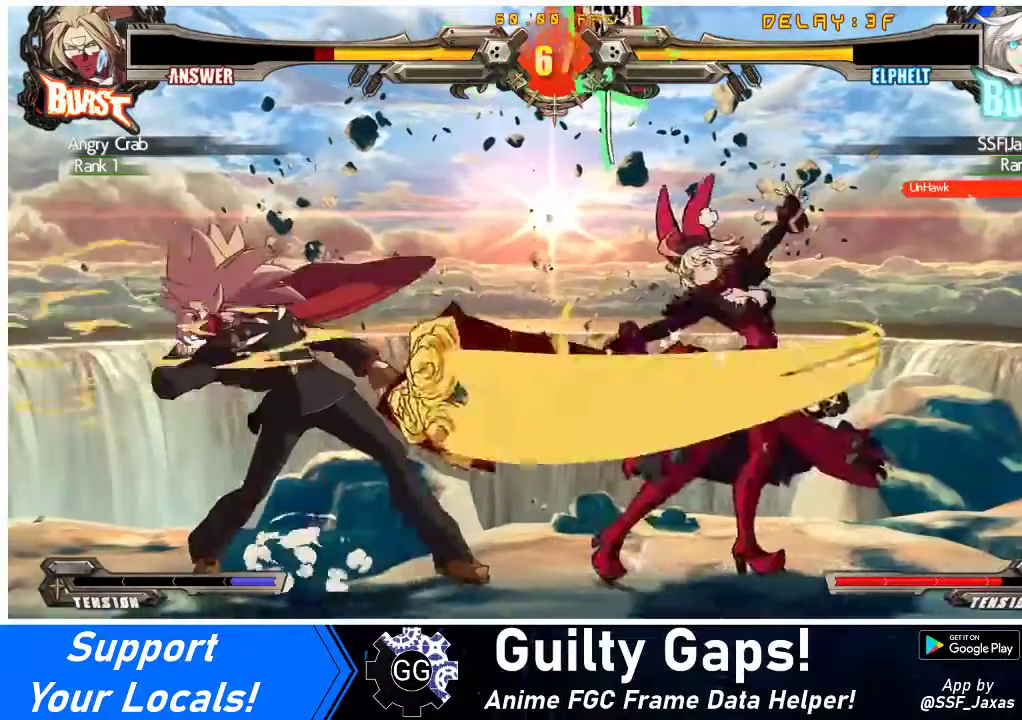
{"buttons": ["DPAD_DOWN"], "events": [[67, "R1", "up"]]}
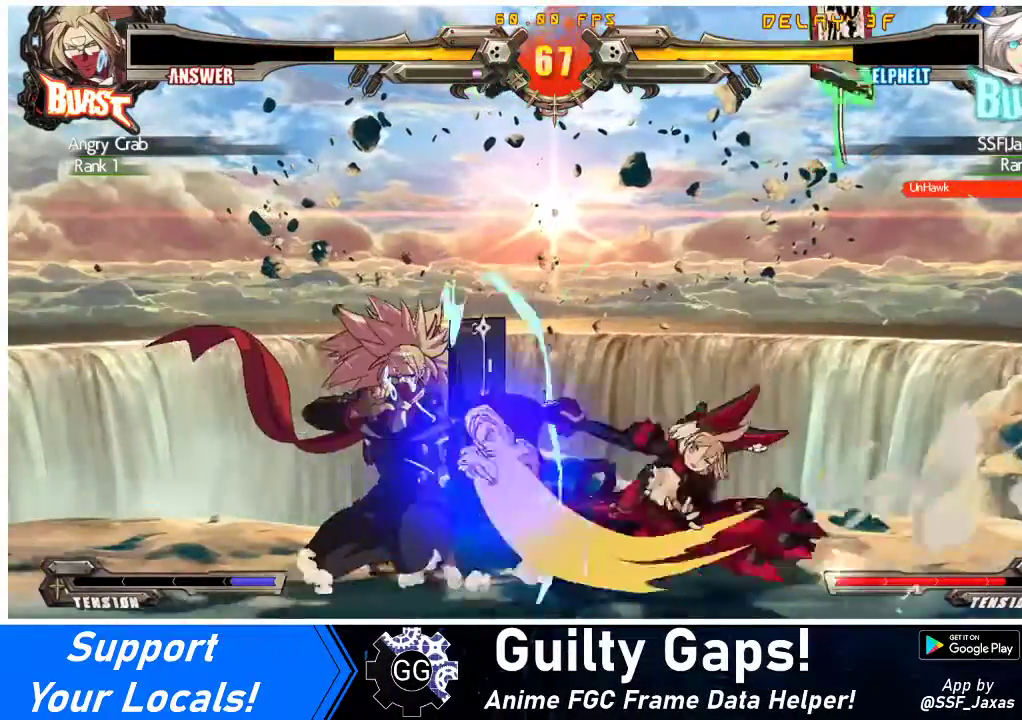
{"buttons": [], "events": [[167, "DPAD_LEFT", "down"], [200, "DPAD_DOWN", "up"], [233, "R1", "down"], [333, "DPAD_LEFT", "up"], [333, "R1", "up"]]}
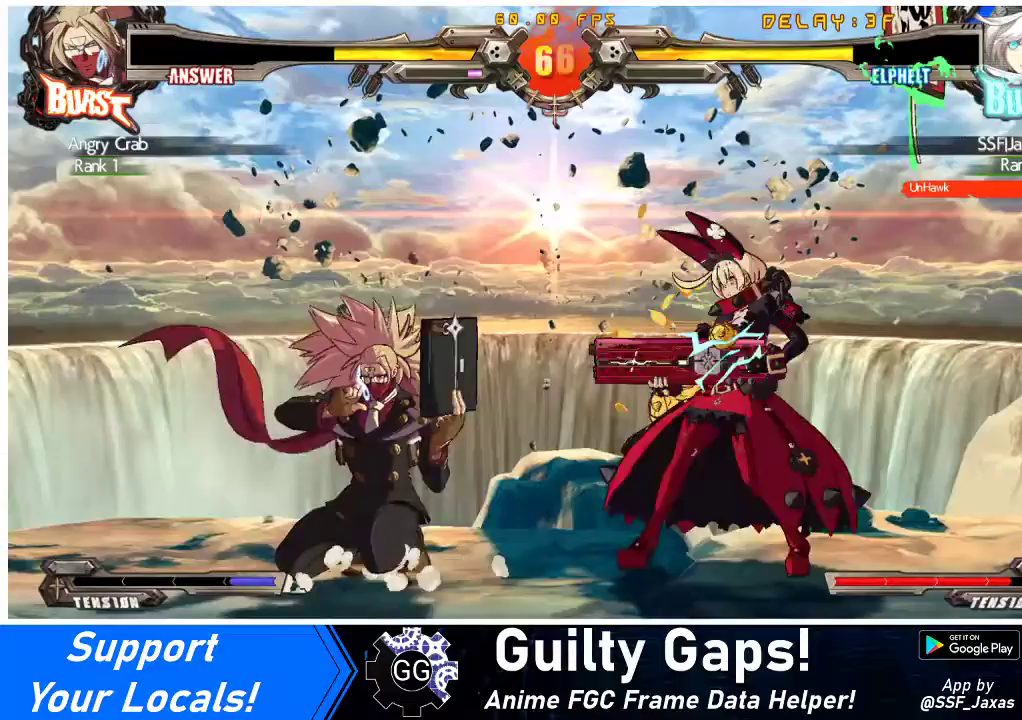
{"buttons": ["DPAD_DOWN", "DPAD_RIGHT"], "events": [[33, "DPAD_RIGHT", "down"], [167, "DPAD_DOWN", "down"]]}
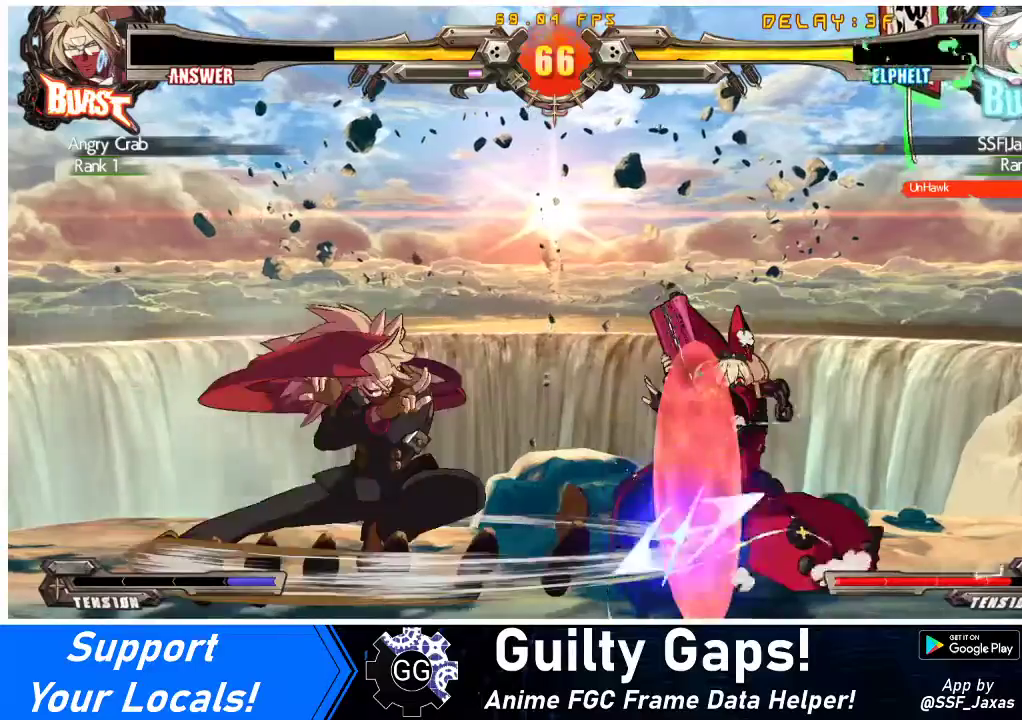
{"buttons": [], "events": [[100, "DPAD_DOWN", "up"], [133, "DPAD_RIGHT", "up"], [200, "TRIANGLE", "down"], [433, "TRIANGLE", "up"]]}
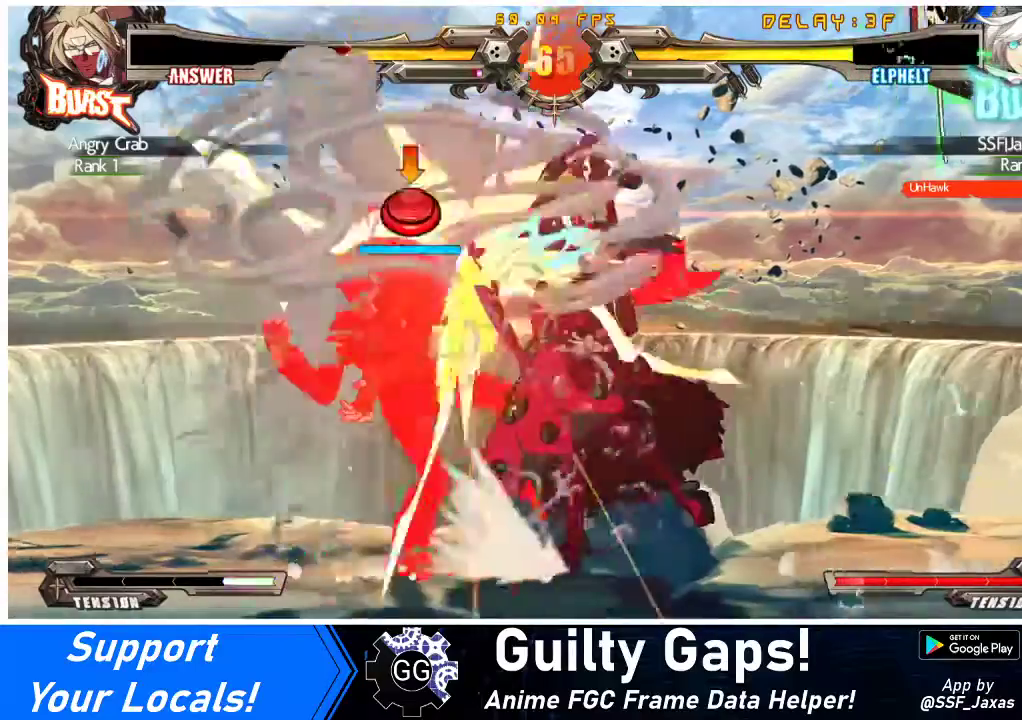
{"buttons": ["CROSS"], "events": [[267, "DPAD_RIGHT", "down"], [333, "DPAD_RIGHT", "up"], [433, "CROSS", "down"]]}
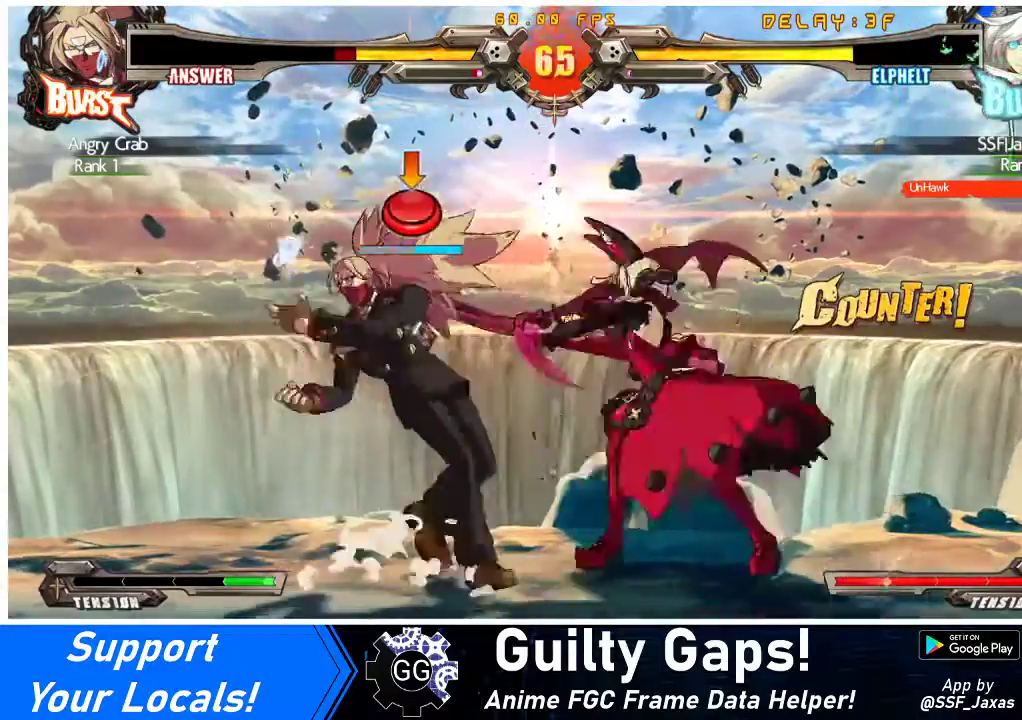
{"buttons": [], "events": [[33, "CROSS", "up"], [100, "R1", "down"], [200, "DPAD_RIGHT", "down"], [200, "R1", "up"], [267, "DPAD_RIGHT", "up"], [300, "DPAD_LEFT", "down"], [333, "R1", "down"], [367, "DPAD_LEFT", "up"], [467, "R1", "up"]]}
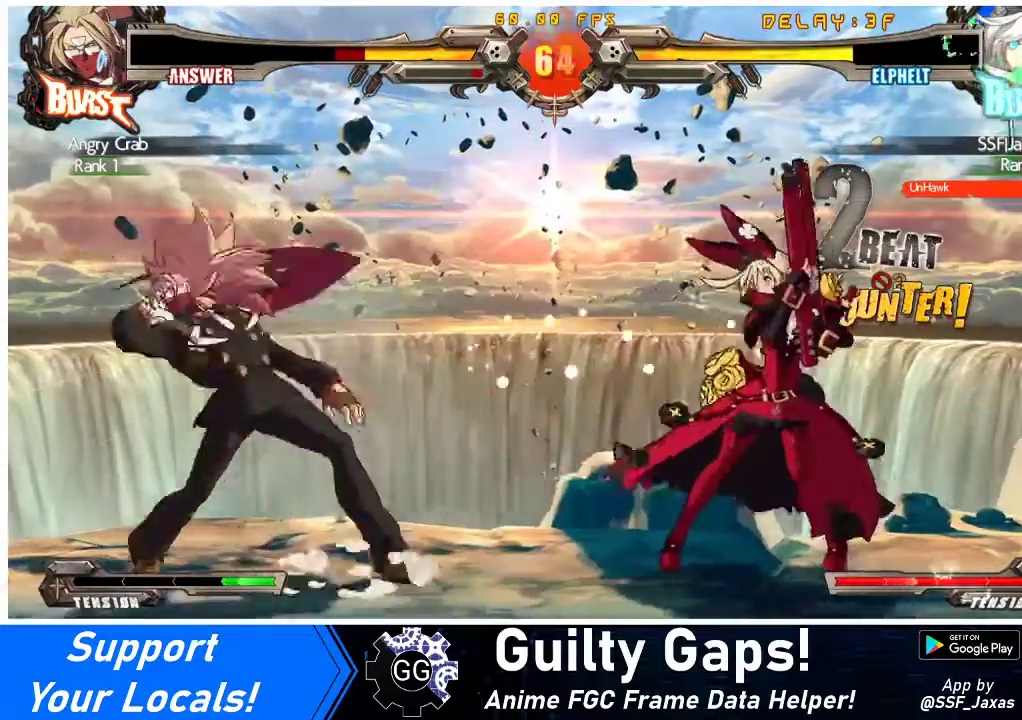
{"buttons": ["DPAD_LEFT"], "events": [[100, "DPAD_LEFT", "down"], [167, "DPAD_LEFT", "up"], [233, "DPAD_LEFT", "down"]]}
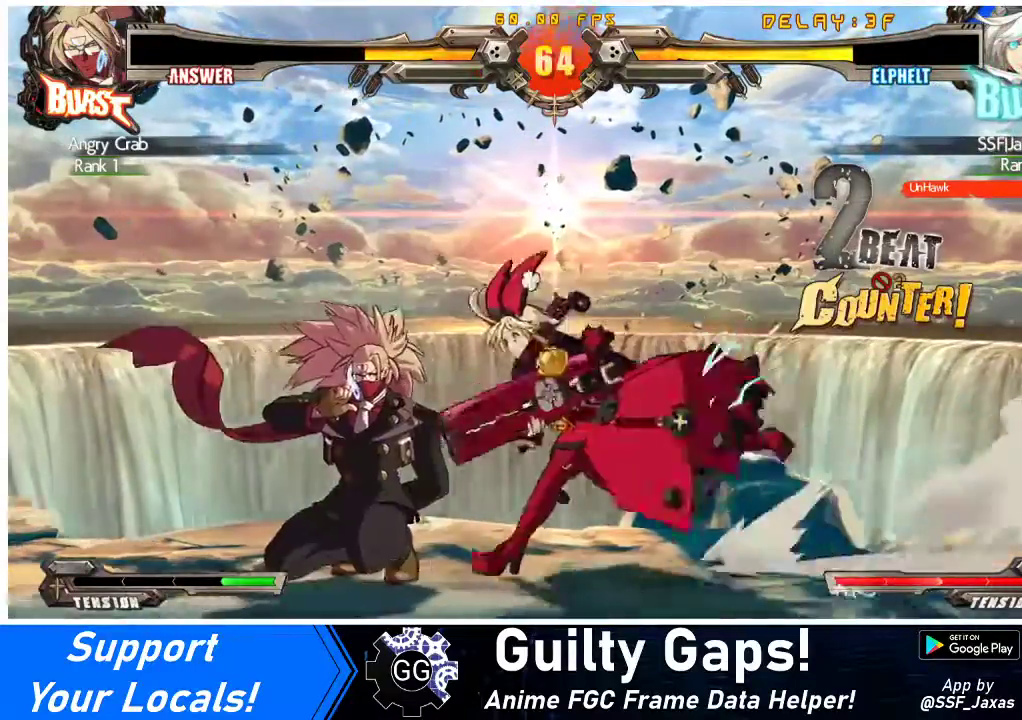
{"buttons": ["DPAD_LEFT"], "events": [[33, "CROSS", "down"], [167, "CROSS", "up"], [267, "CROSS", "down"], [300, "CROSS", "up"]]}
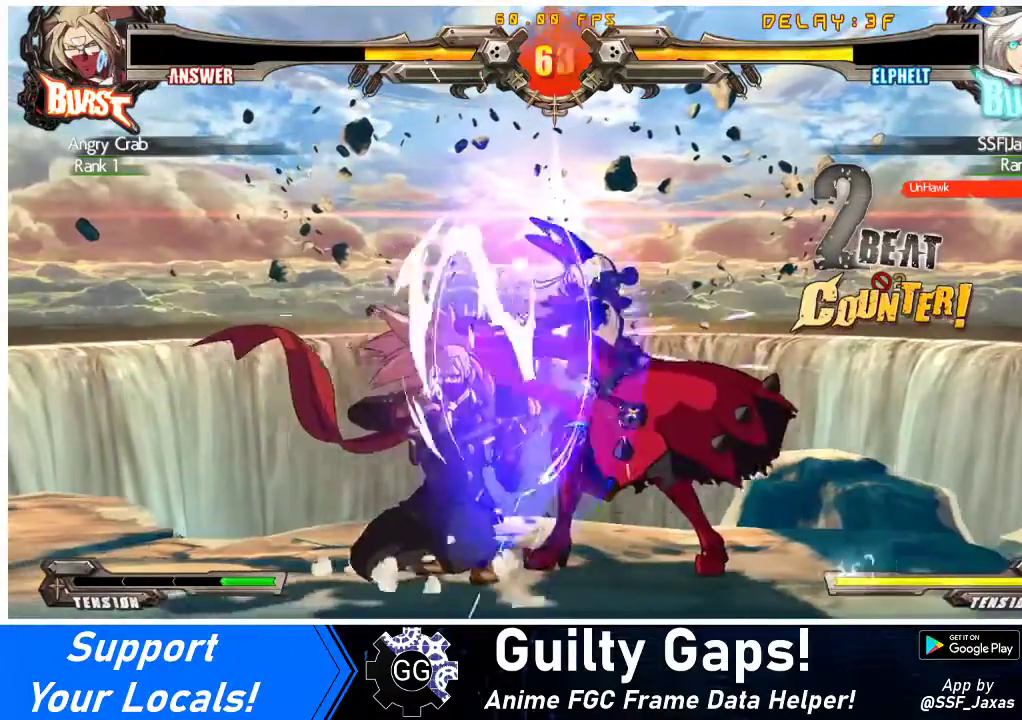
{"buttons": ["DPAD_LEFT"], "events": [[367, "CROSS", "down"], [467, "CROSS", "up"]]}
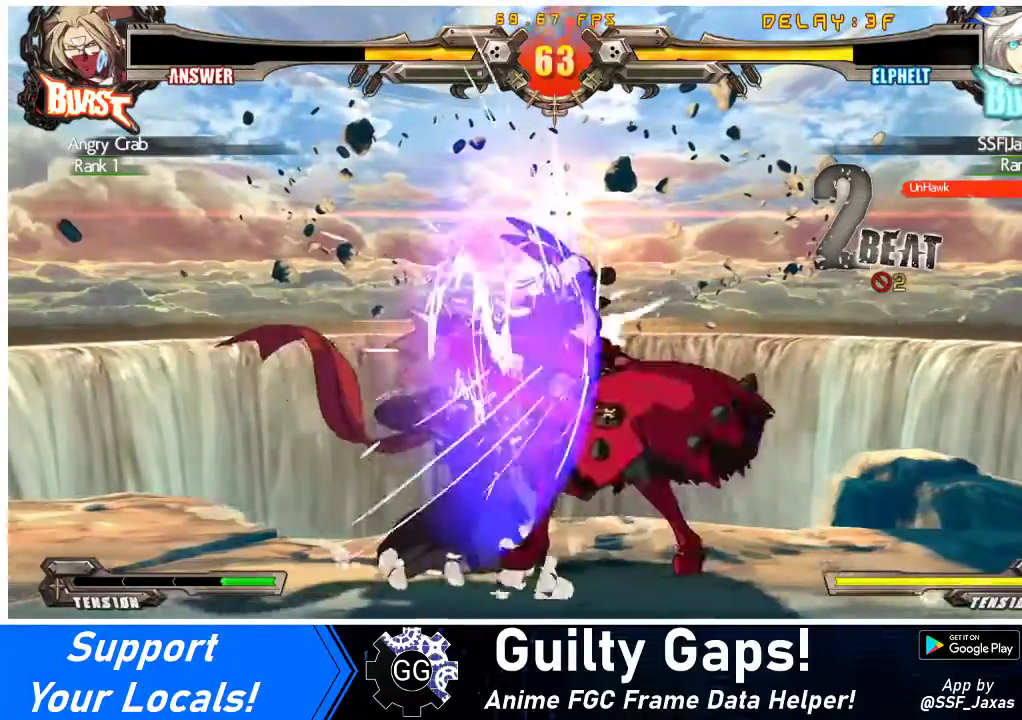
{"buttons": ["DPAD_LEFT"], "events": [[333, "CROSS", "down"], [467, "CROSS", "up"]]}
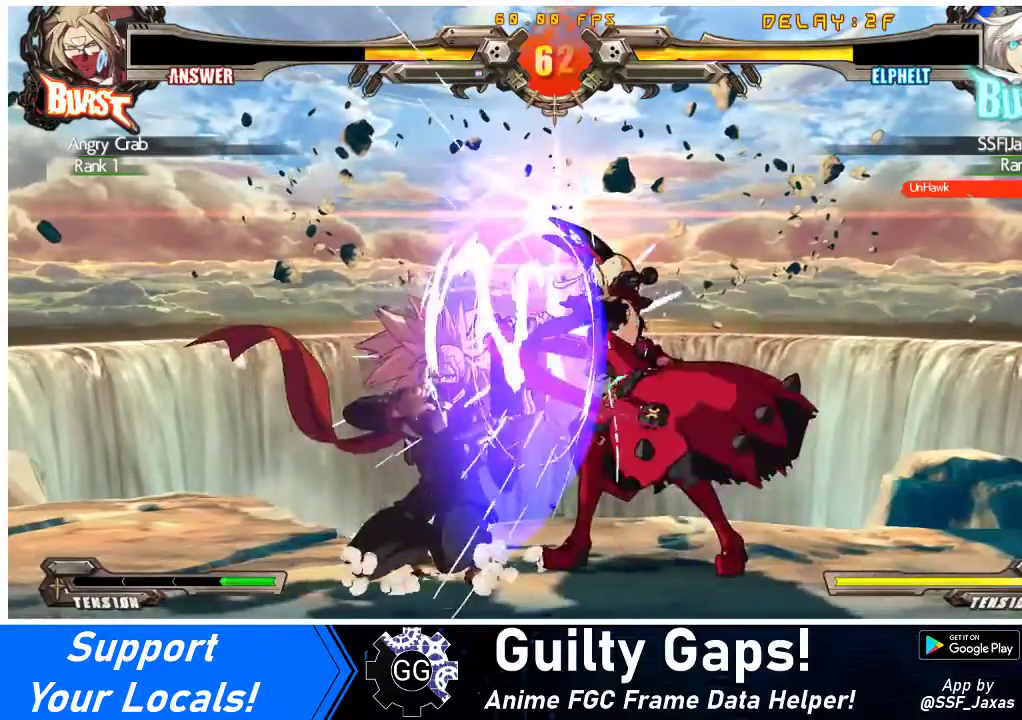
{"buttons": [], "events": [[200, "DPAD_LEFT", "up"], [267, "CROSS", "down"], [400, "CROSS", "up"]]}
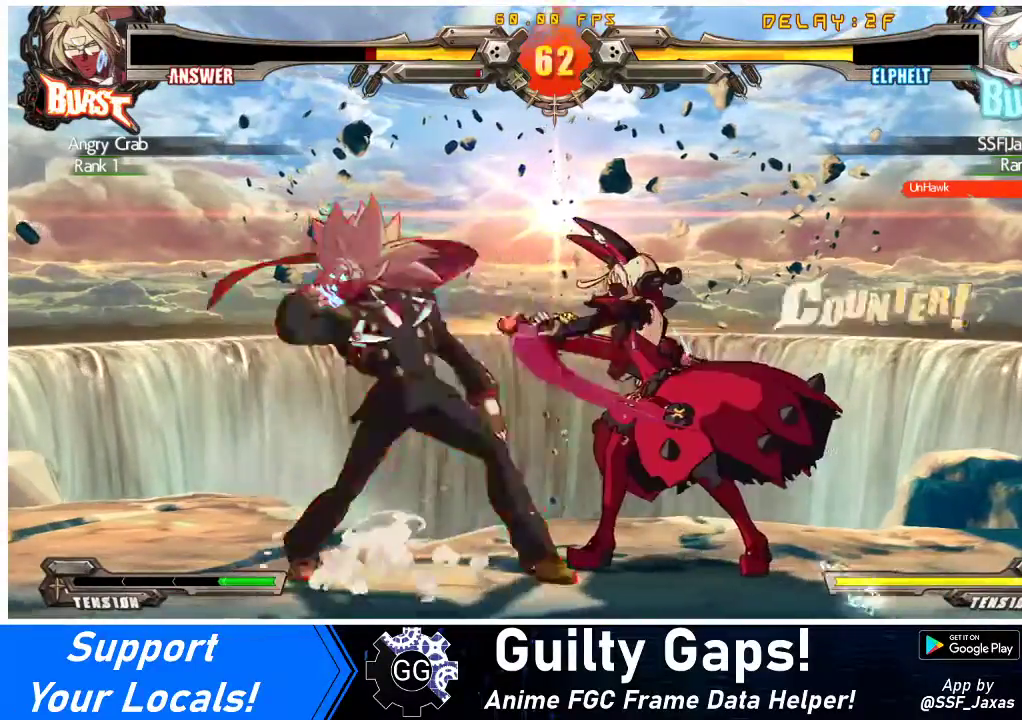
{"buttons": [], "events": [[167, "R1", "down"], [267, "DPAD_RIGHT", "down"], [267, "R1", "up"], [333, "DPAD_RIGHT", "up"], [333, "R1", "down"], [367, "DPAD_LEFT", "down"], [400, "DPAD_LEFT", "up"], [433, "R1", "up"]]}
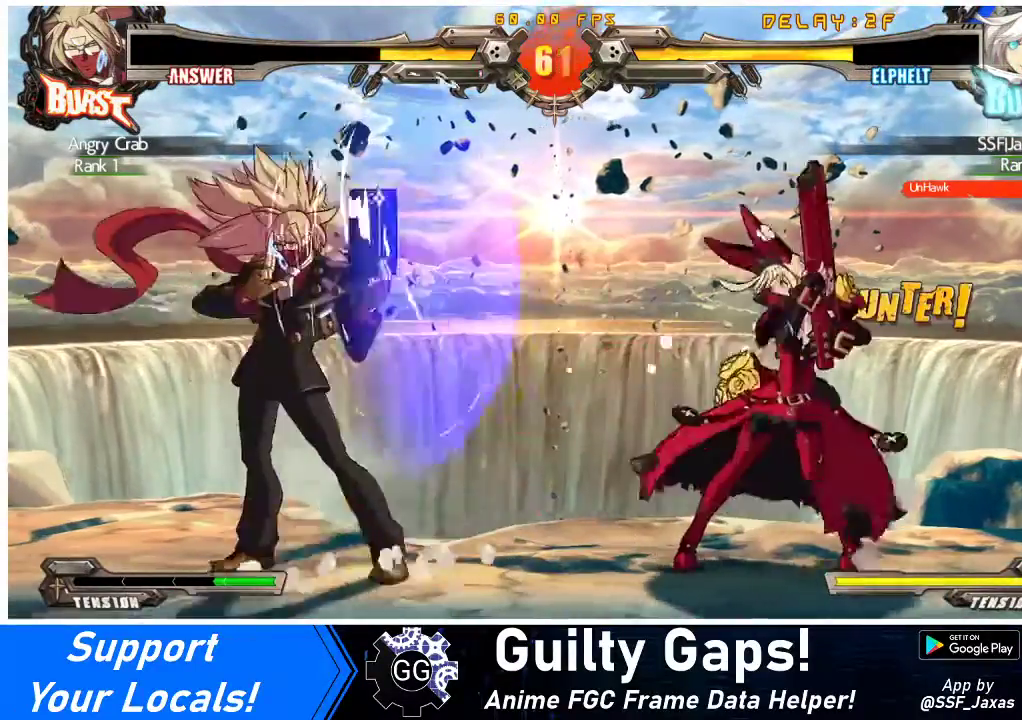
{"buttons": [], "events": [[200, "DPAD_RIGHT", "down"], [267, "DPAD_RIGHT", "up"], [333, "DPAD_RIGHT", "down"], [433, "DPAD_RIGHT", "up"]]}
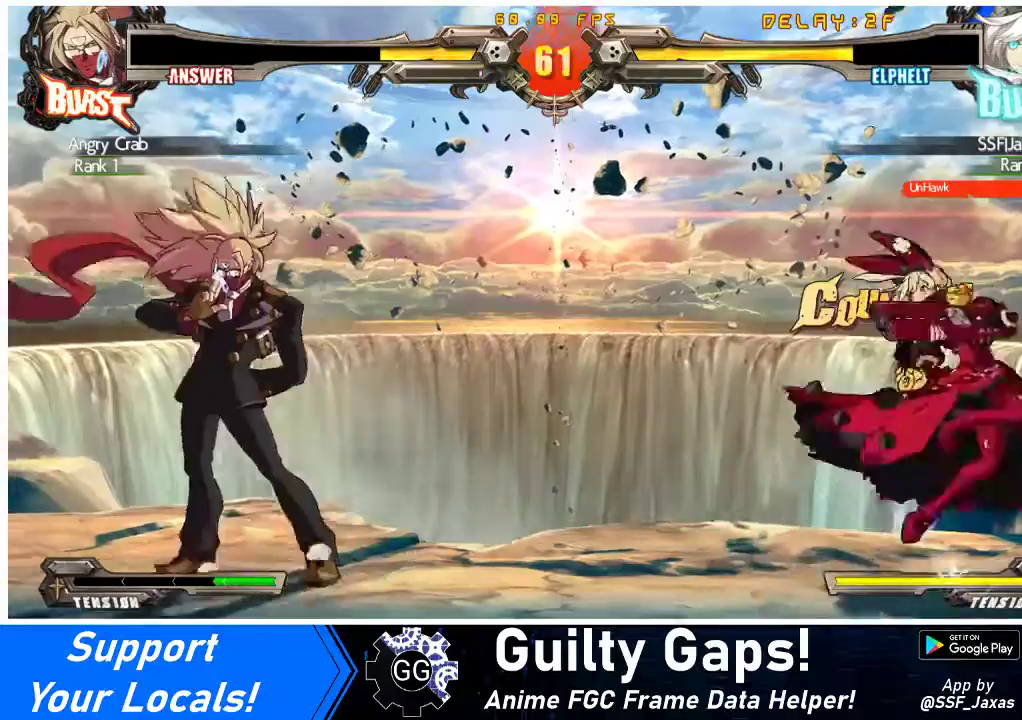
{"buttons": ["DPAD_LEFT"], "events": [[100, "DPAD_LEFT", "down"], [133, "DPAD_LEFT", "up"], [200, "DPAD_LEFT", "down"]]}
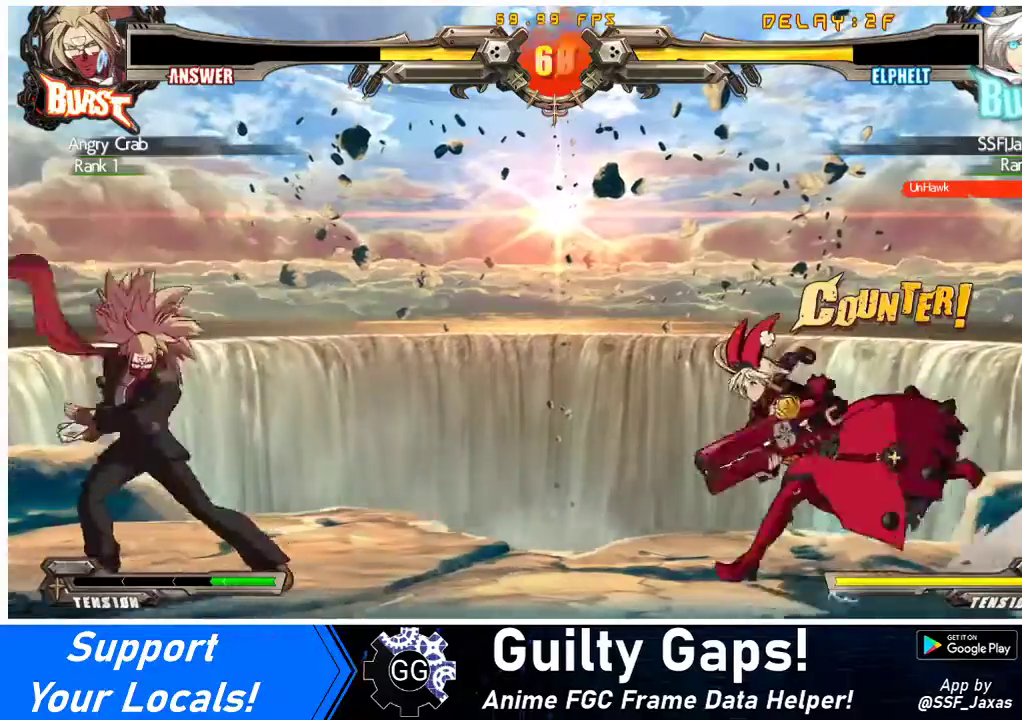
{"buttons": [], "events": [[133, "SQUARE", "down"], [300, "DPAD_LEFT", "up"], [300, "SQUARE", "up"]]}
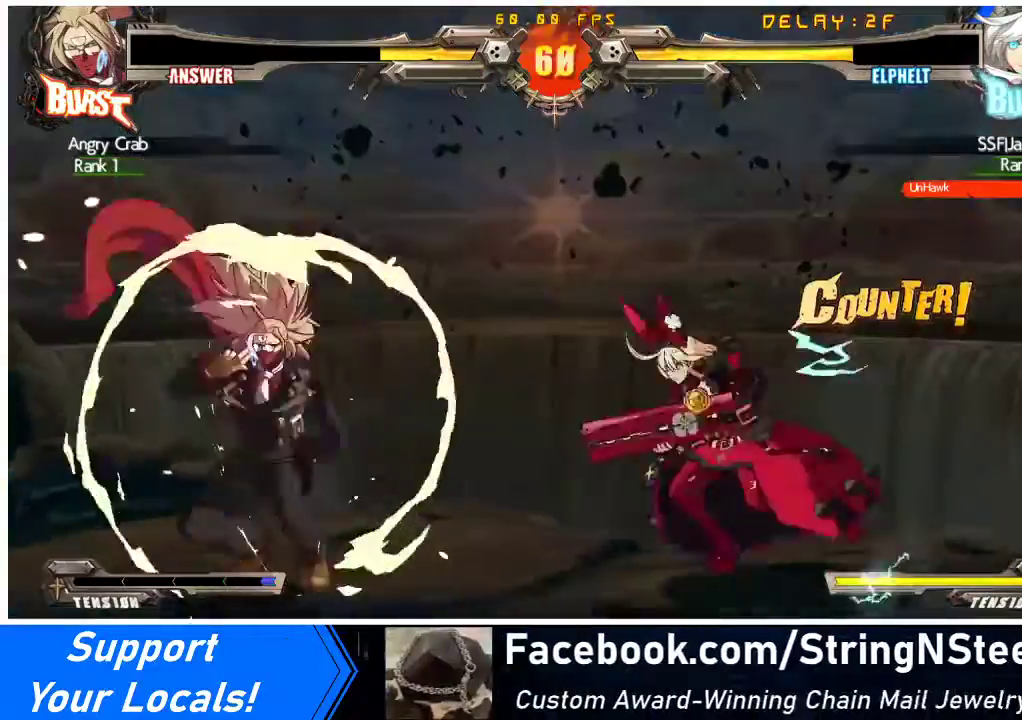
{"buttons": ["CROSS"], "events": [[467, "CROSS", "down"]]}
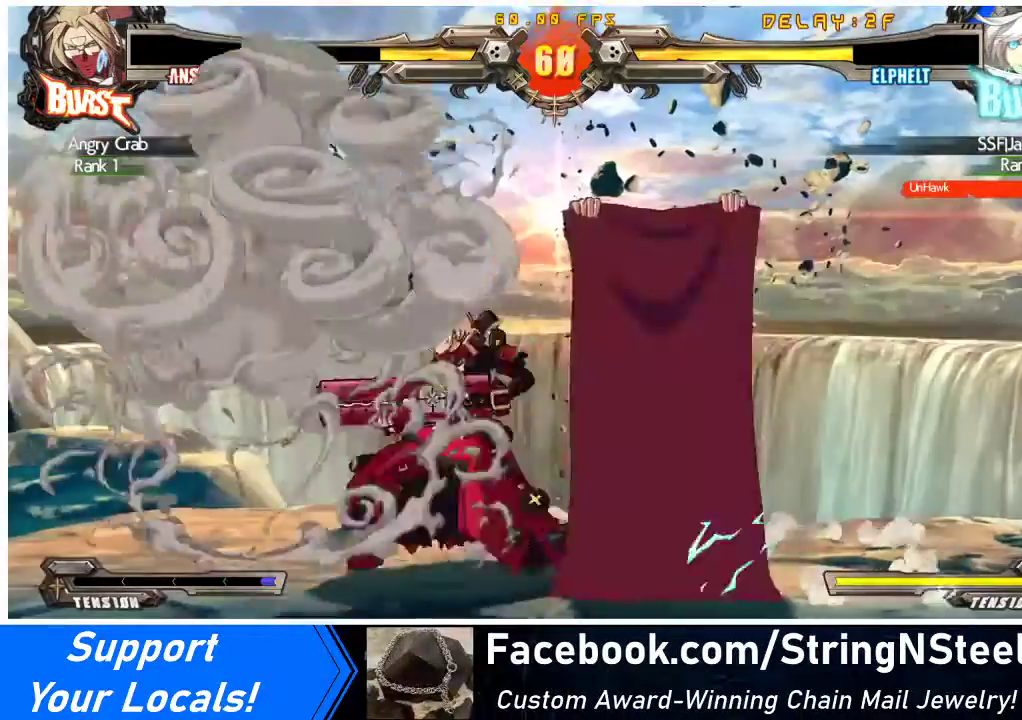
{"buttons": ["R1"], "events": [[167, "CROSS", "up"], [233, "CROSS", "down"], [367, "CROSS", "up"], [467, "R1", "down"]]}